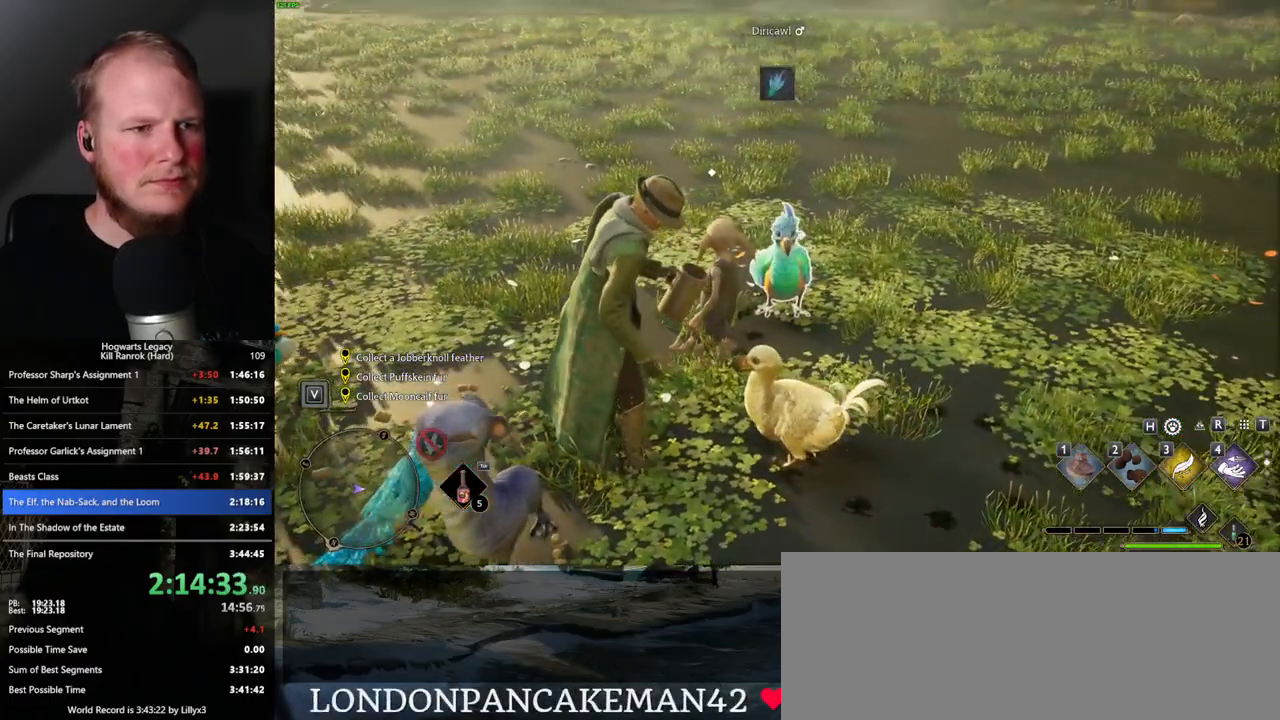
Gameplay with keyboard and mouse; each line is a JSON object with the keys and mouse buttons held at the frame after it. "events" lists presses ("down") and releases ("up") of ".", "/", "0", "1", "2", "3", "4", "5", "6", "7", "8", "9", "a", "alt_l", "alt_r", "b", "backslash", "backspace", "c", "caps_lock", "comma", "ctrl_l", "ctrl_r", "d", "e", "equals", "escape", "f", "f1", "f10", "f11", "f12", "f2", "f3", "f4", "f5", "f6", "f7", "f8", "f9", "g", "h", "i", "j", "k", "l", "lbracket", "m", "minus", "n", "o", "p", "q", "quote", "r", "rbracket", "return", "s", "semicolon", "shift_l", "shift_r", "space", "super_l", "super_r", "t", "tab", "tilde", "u", "v", "w", "x", "y", "z", "mouse_left", "mouse_right", "mouse_mb4" and "mouse_mb5" between this image and that frame as [ms after this image, input, new state], when the widget could be followed in between; "mouse_wheel" appears only as held states. "mouse_left", "mouse_wheel", "mouse_right", "mouse_mb4", "mouse_mb5" = the "left", "wheel", "right", "mb4", "mb5" buttons of the "mouse" list. No other keys are recorded. "wheel" means that the mouse wheel is clicked or scrolled. Mouse movement is not recorded.
{"keys": [], "mouse": [], "events": [[50, "f", "up"], [150, "f", "down"], [216, "f", "up"], [416, "f", "down"], [466, "f", "up"]]}
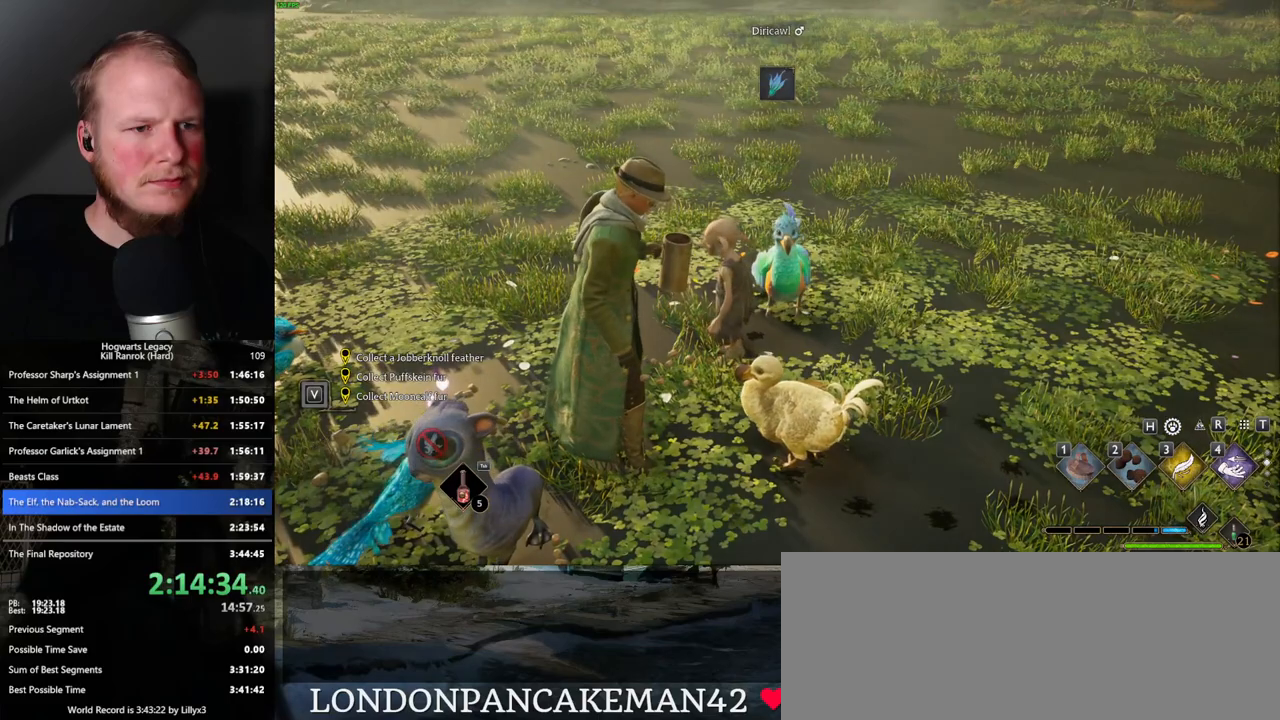
{"keys": [], "mouse": [], "events": []}
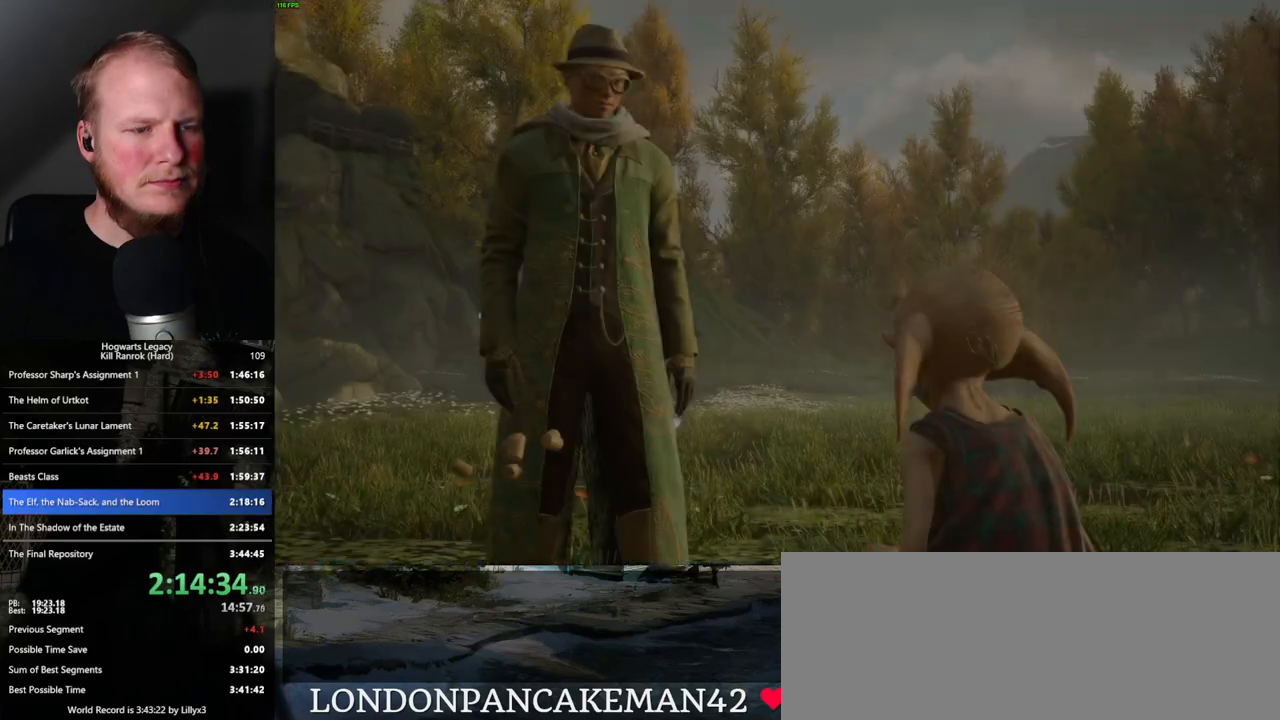
{"keys": [], "mouse": [], "events": []}
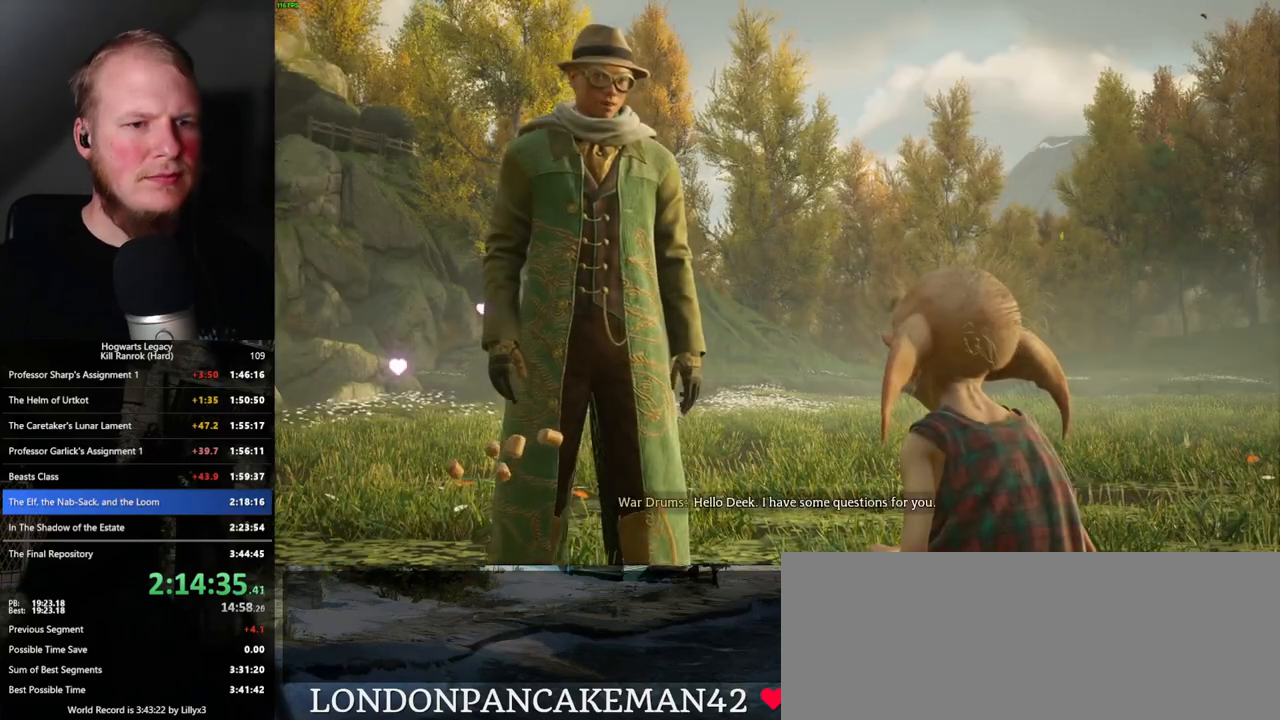
{"keys": ["q", "space"], "mouse": ["wheel"]}
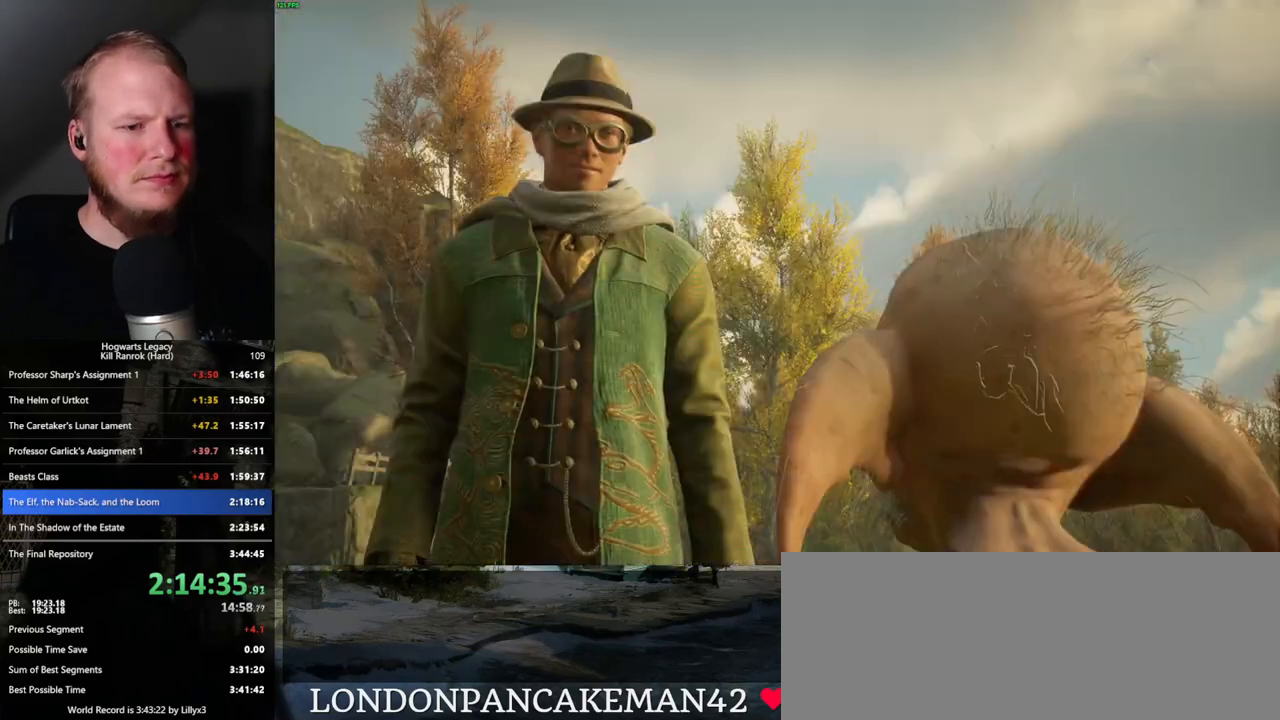
{"keys": [], "mouse": []}
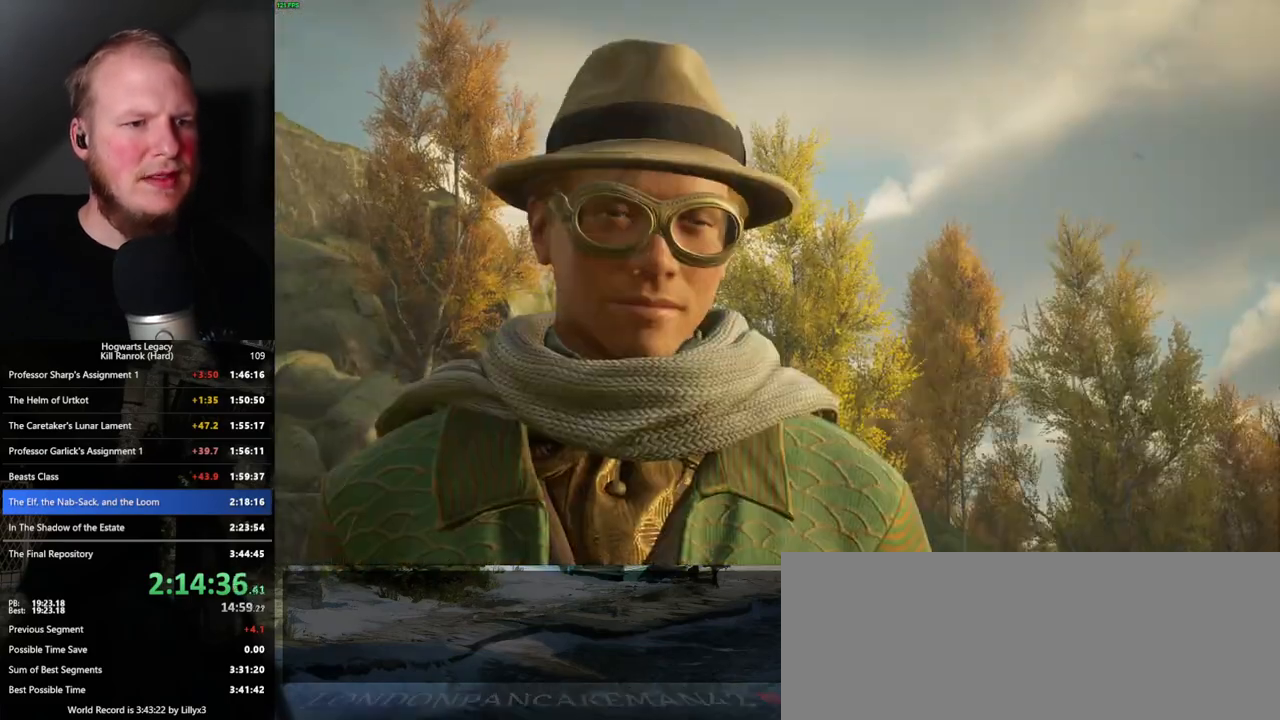
{"keys": [], "mouse": [], "events": [[50, "q", "down"], [66, "space", "down"], [116, "q", "up"], [116, "space", "up"], [216, "q", "down"], [216, "space", "down"], [300, "q", "up"], [300, "space", "up"], [366, "q", "down"], [383, "space", "down"], [433, "space", "up"], [450, "q", "up"]]}
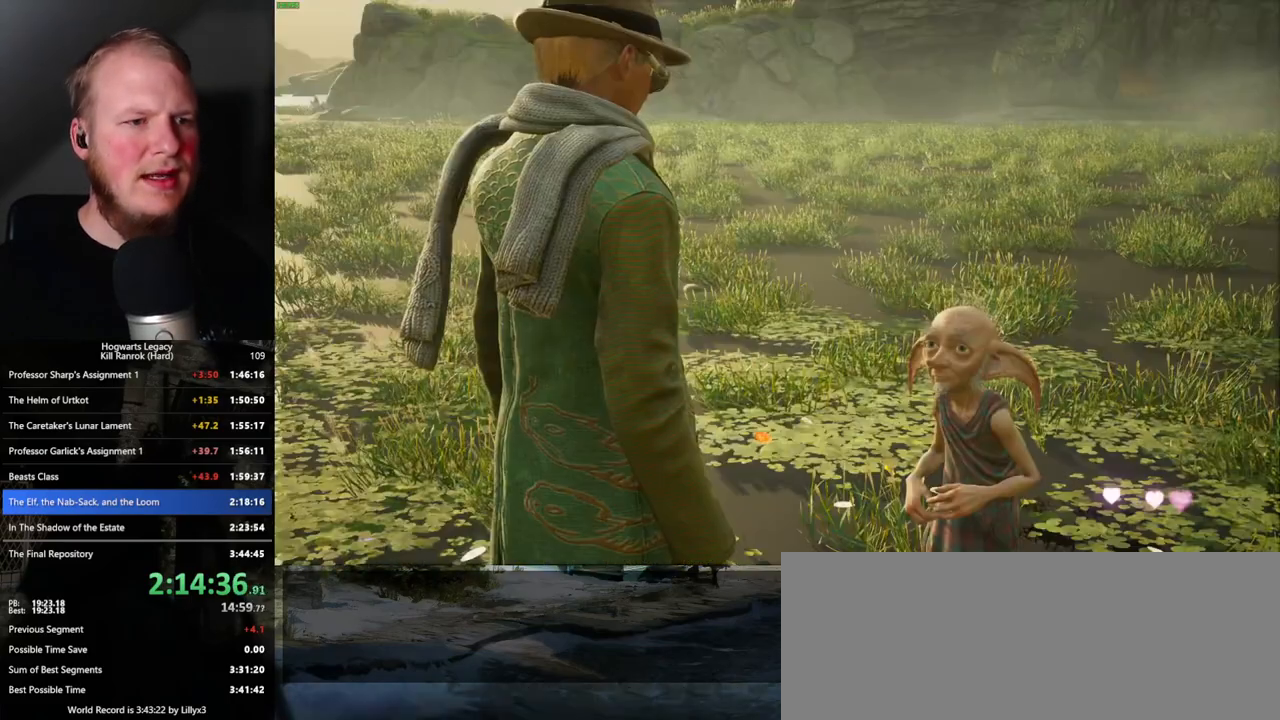
{"keys": [], "mouse": [], "events": [[50, "q", "down"], [66, "q", "up"]]}
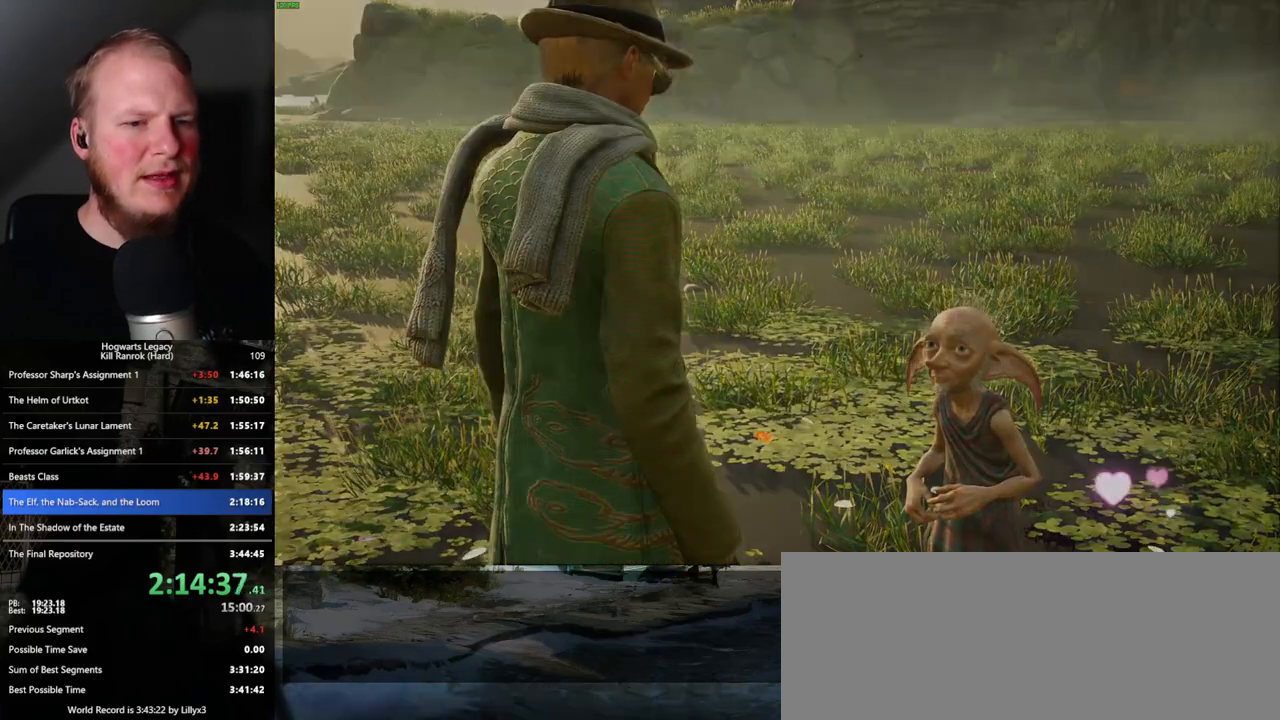
{"keys": [], "mouse": [], "events": [[33, "q", "down"], [100, "q", "up"]]}
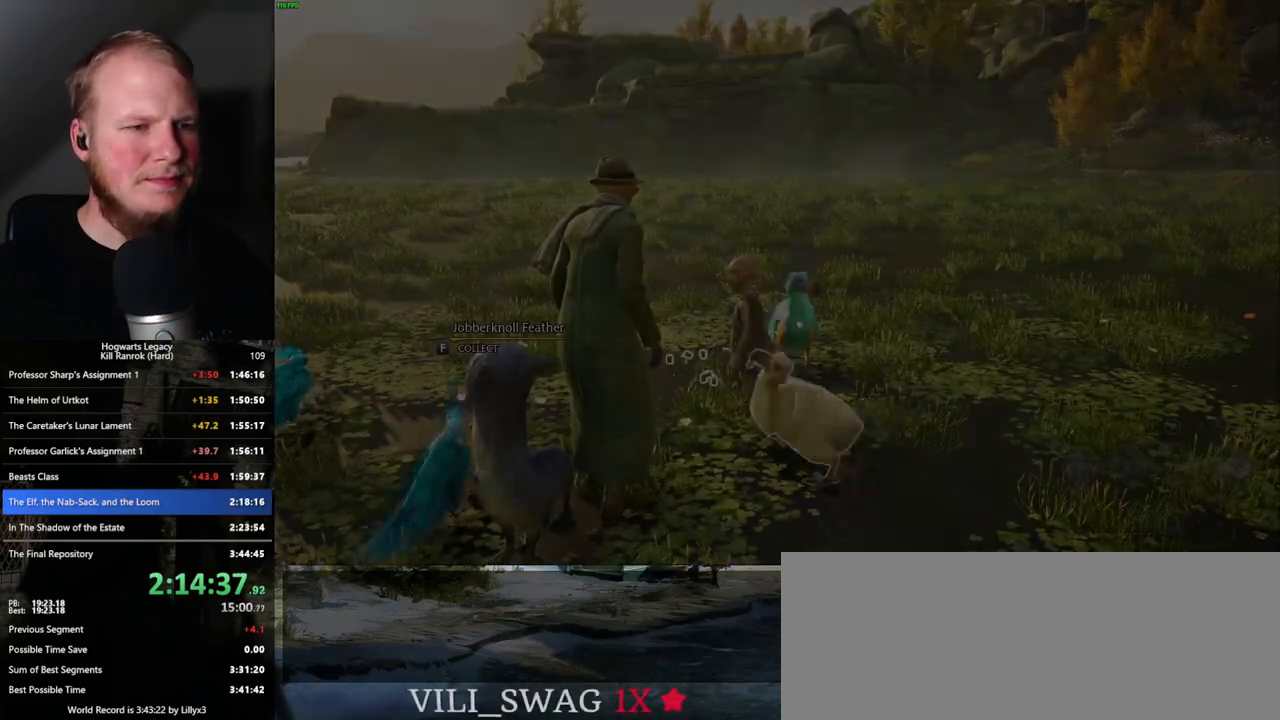
{"keys": ["w"], "mouse": [], "events": [[133, "w", "down"]]}
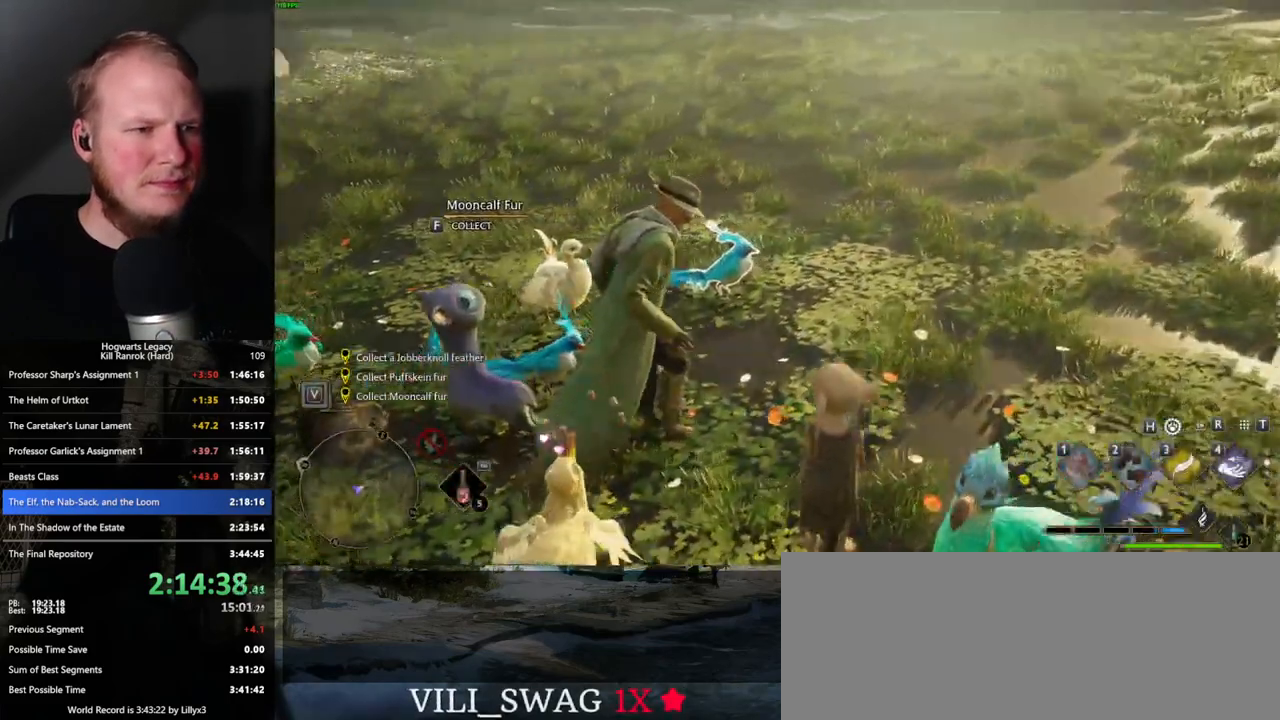
{"keys": [], "mouse": [], "events": [[150, "f", "down"], [183, "w", "up"], [250, "f", "up"]]}
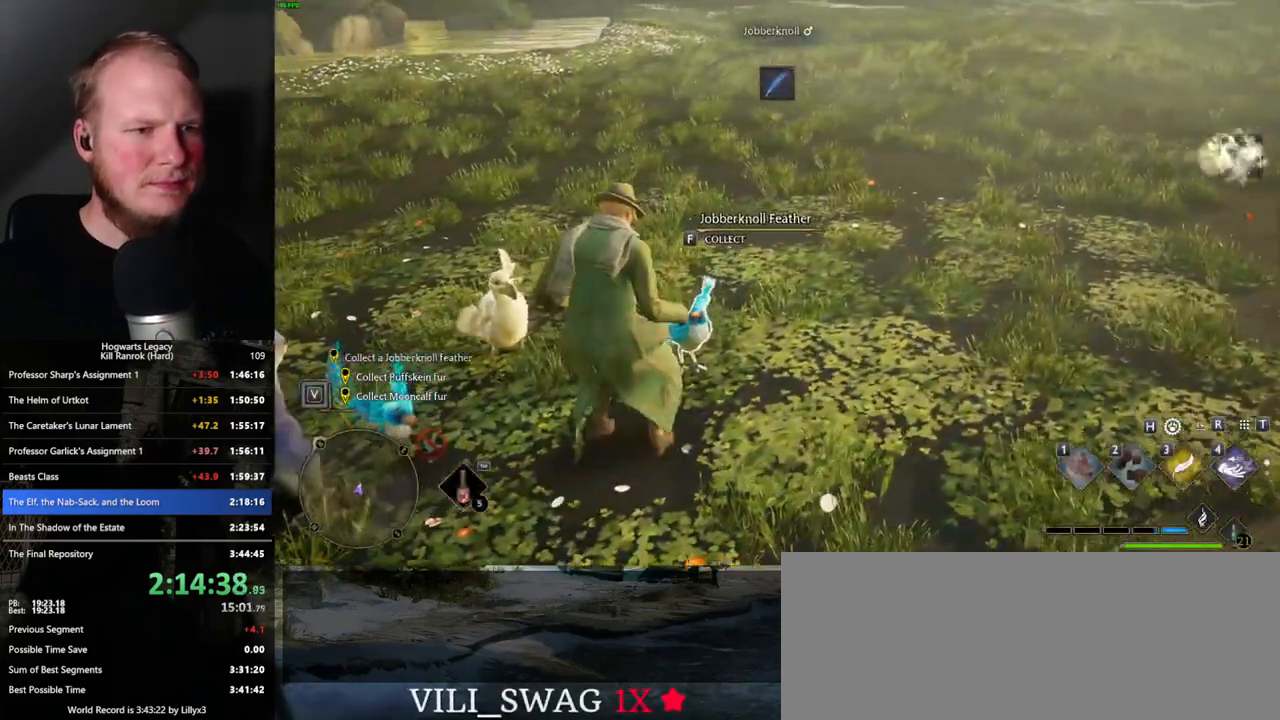
{"keys": ["f"], "mouse": [], "events": [[200, "f", "down"], [283, "f", "up"], [366, "d", "down"], [483, "f", "down"], [500, "d", "up"]]}
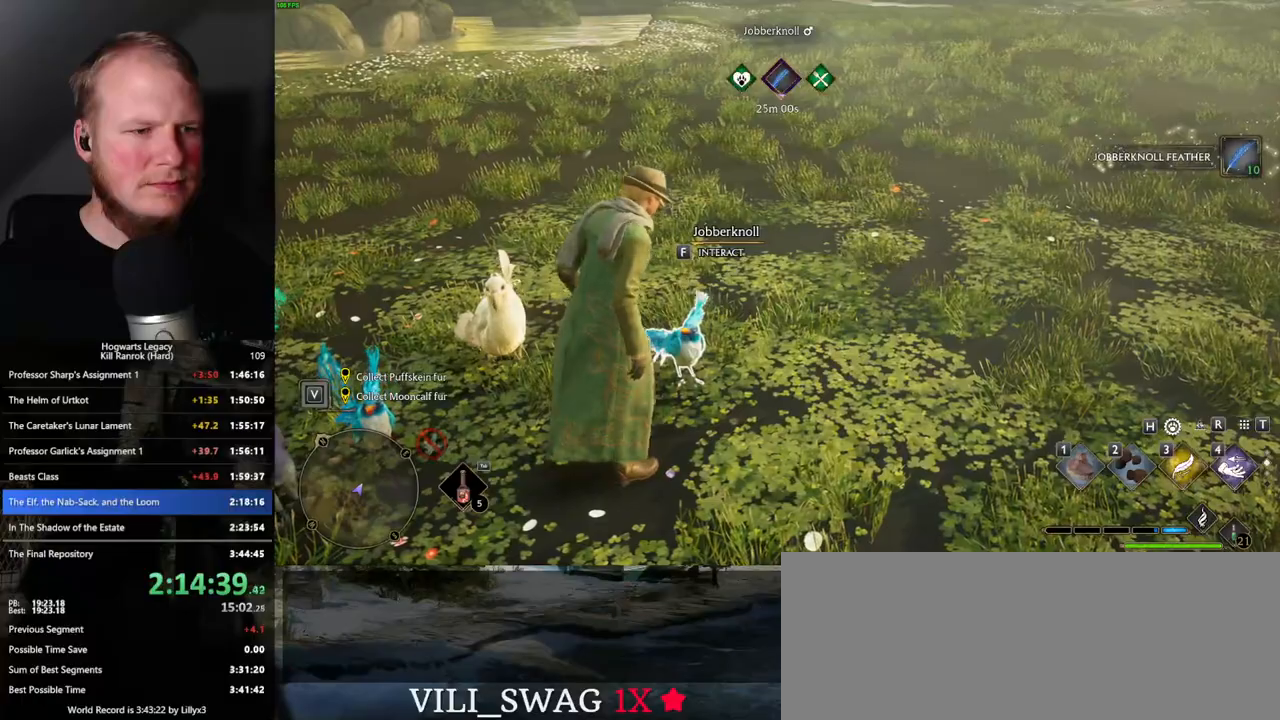
{"keys": [], "mouse": [], "events": [[66, "f", "up"], [100, "d", "down"], [200, "f", "down"], [233, "d", "up"], [283, "f", "up"], [300, "d", "down"], [366, "f", "down"], [400, "d", "up"], [433, "f", "up"]]}
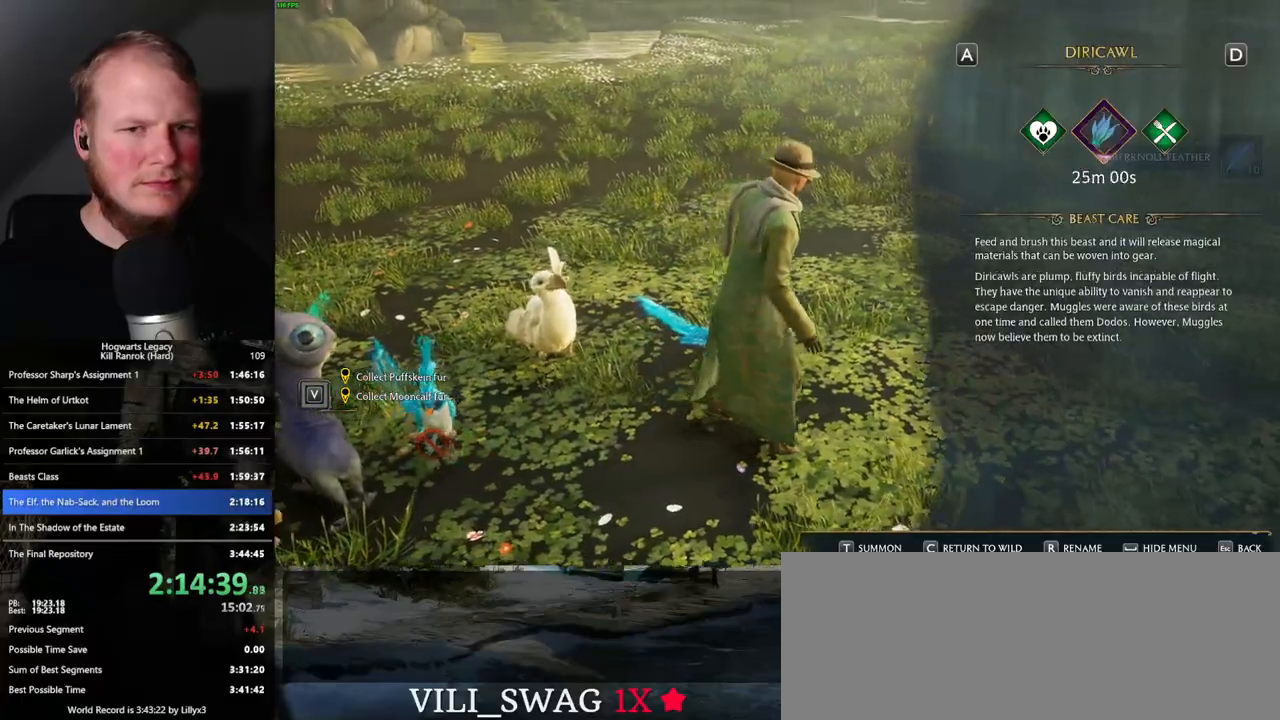
{"keys": [], "mouse": [], "events": [[33, "f", "down"], [66, "f", "up"], [133, "d", "down"], [216, "f", "down"], [250, "d", "up"], [300, "f", "up"], [333, "d", "down"], [416, "f", "down"], [433, "d", "up"], [483, "f", "up"]]}
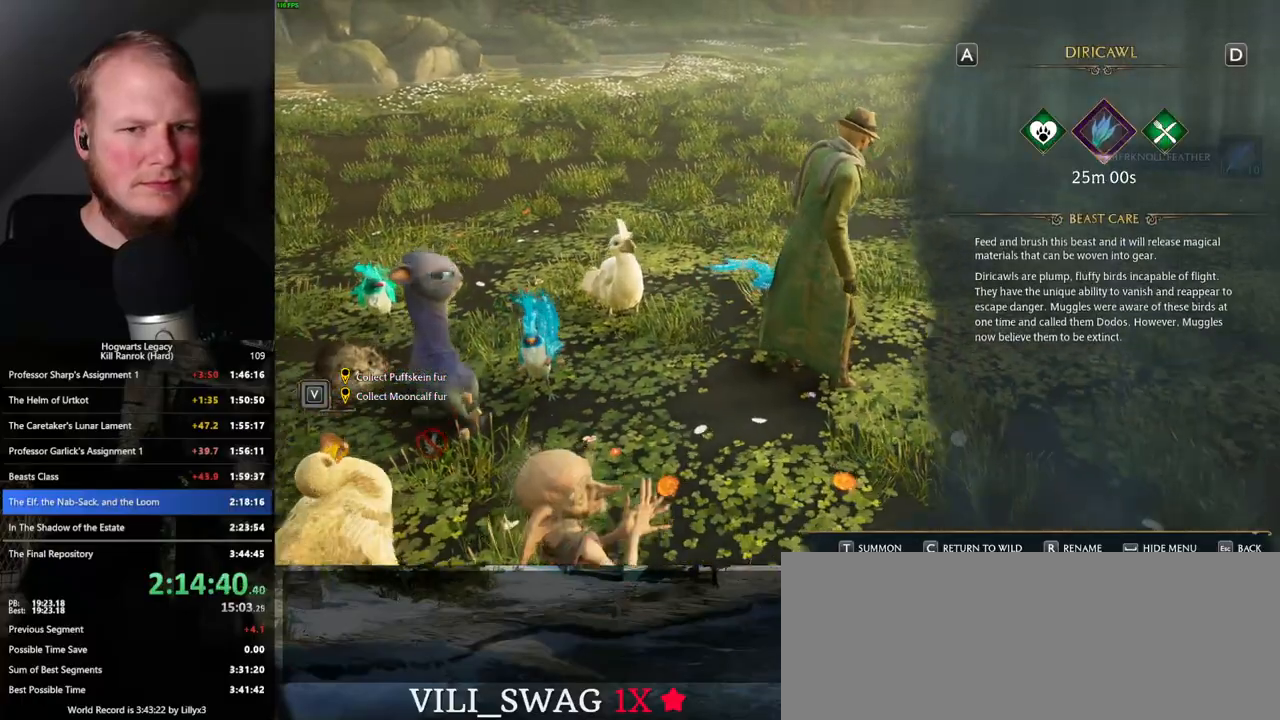
{"keys": [], "mouse": [], "events": [[16, "d", "down"], [83, "f", "down"], [100, "d", "up"], [133, "f", "up"], [200, "d", "down"], [216, "f", "down"], [266, "d", "up"], [283, "f", "up"], [350, "d", "down"], [383, "f", "down"], [416, "d", "up"], [433, "f", "up"]]}
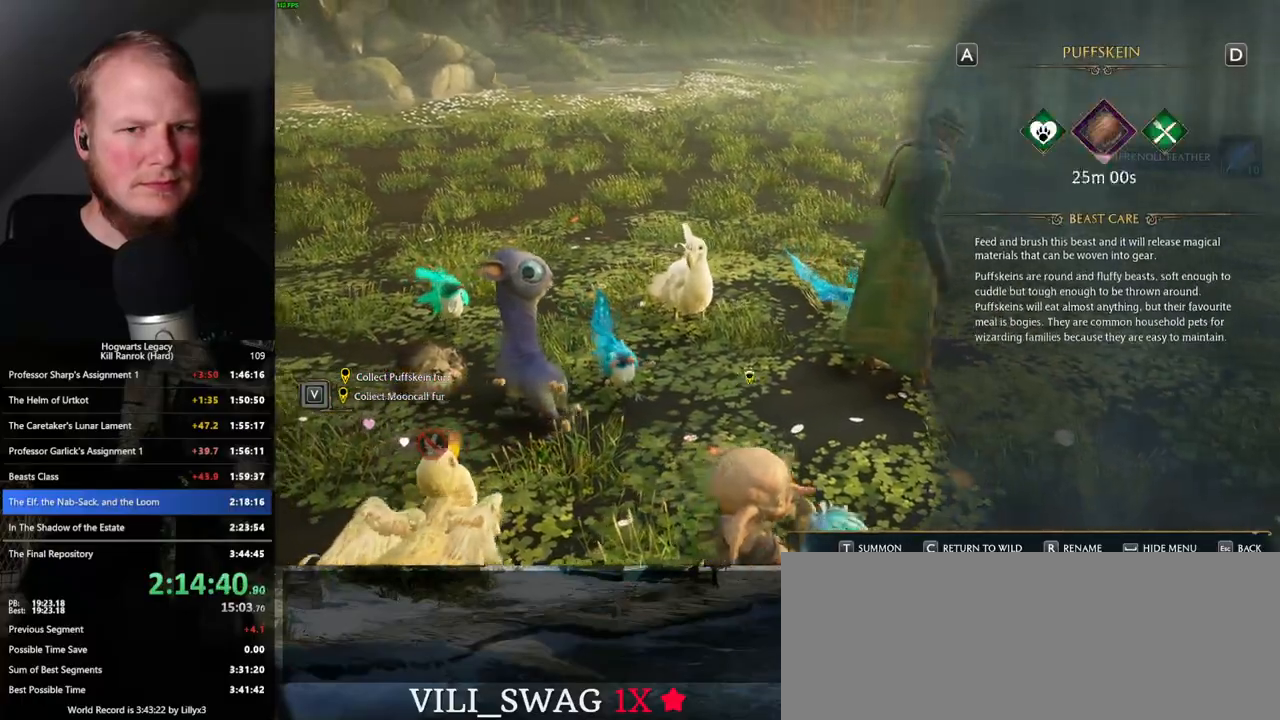
{"keys": [], "mouse": [], "events": [[16, "d", "down"], [16, "f", "down"], [50, "d", "up"], [66, "f", "up"], [150, "d", "down"], [183, "f", "down"], [216, "d", "up"], [250, "f", "up"], [316, "d", "down"], [366, "d", "up"]]}
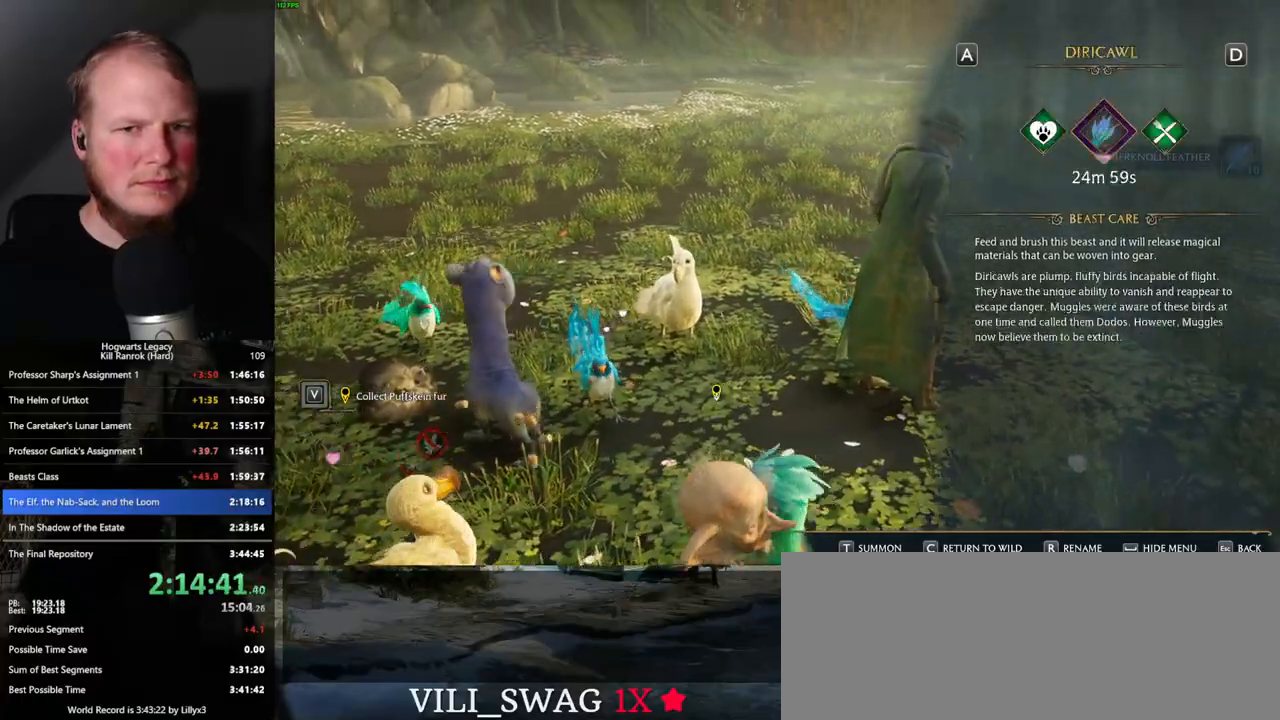
{"keys": [], "mouse": [], "events": [[150, "escape", "down"], [266, "escape", "up"]]}
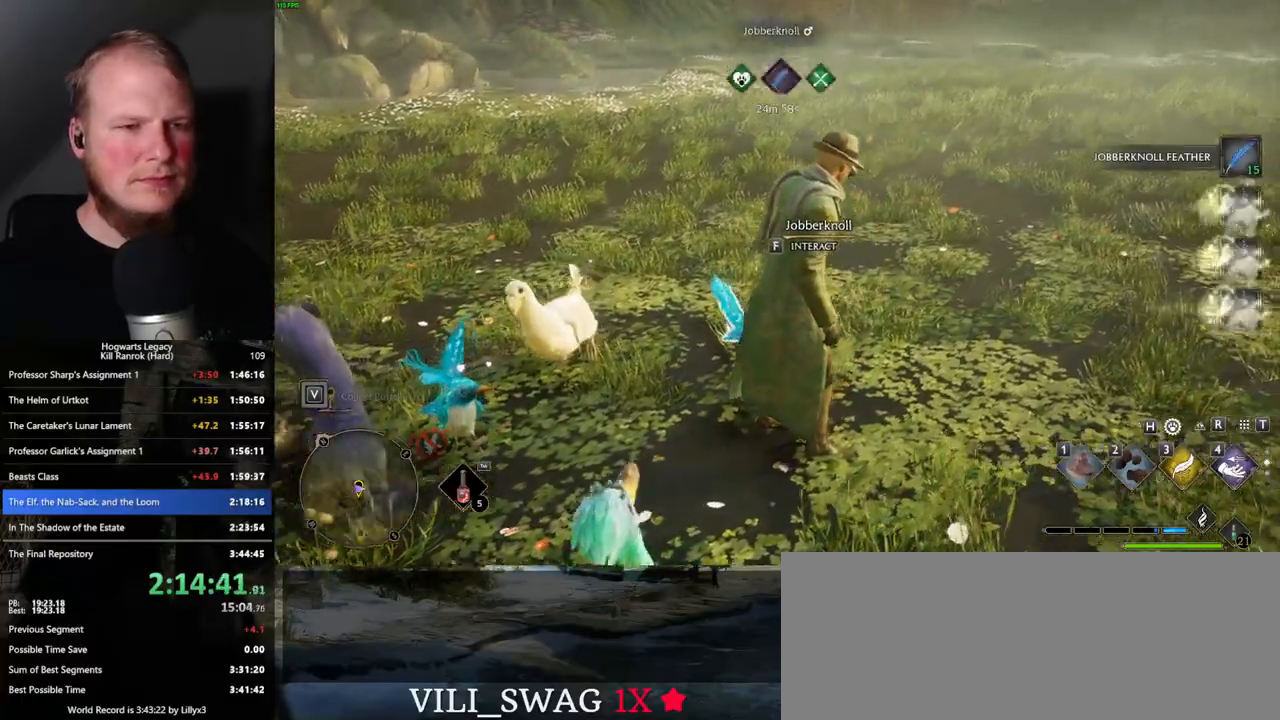
{"keys": [], "mouse": [], "events": []}
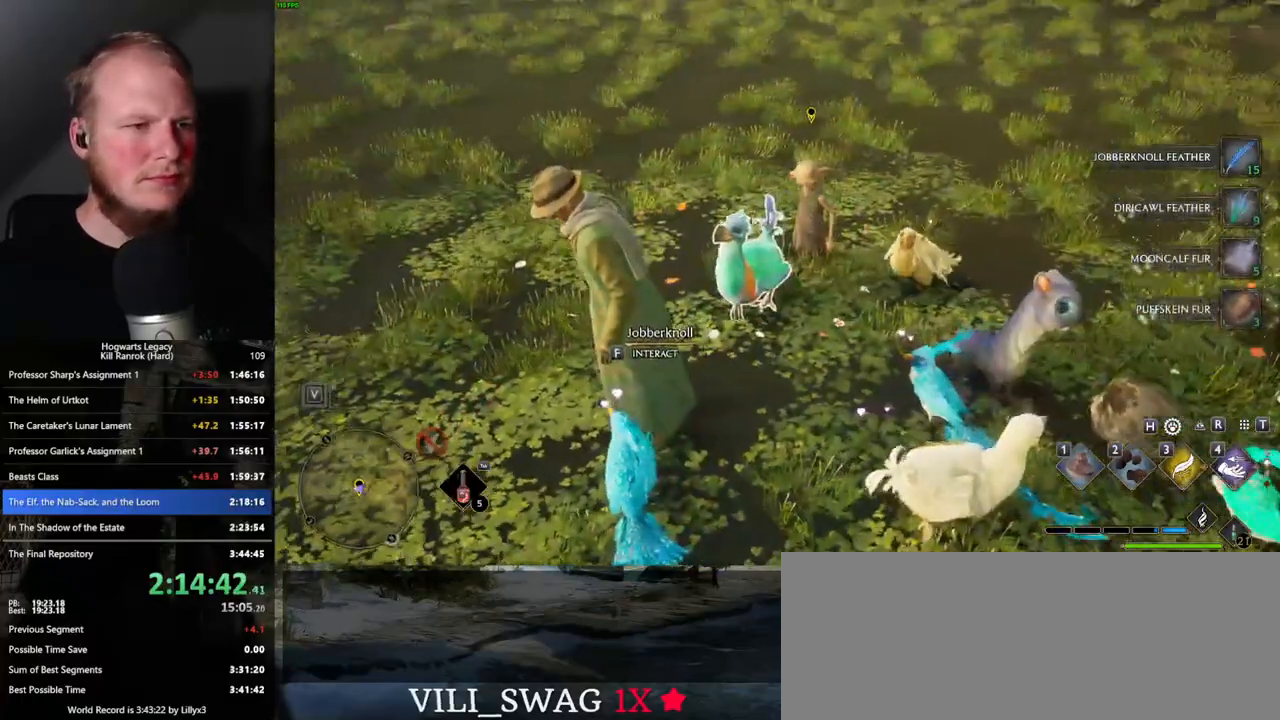
{"keys": ["w"], "mouse": [], "events": [[33, "w", "down"]]}
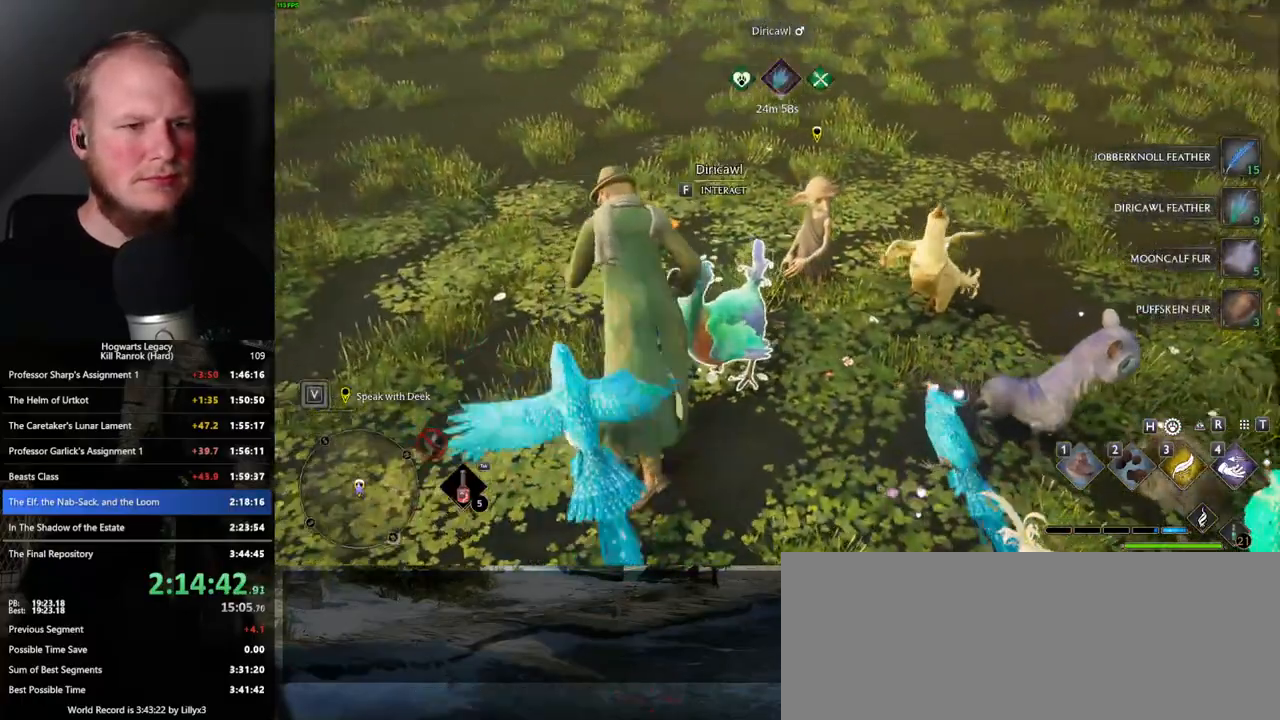
{"keys": [], "mouse": [], "events": [[350, "w", "up"]]}
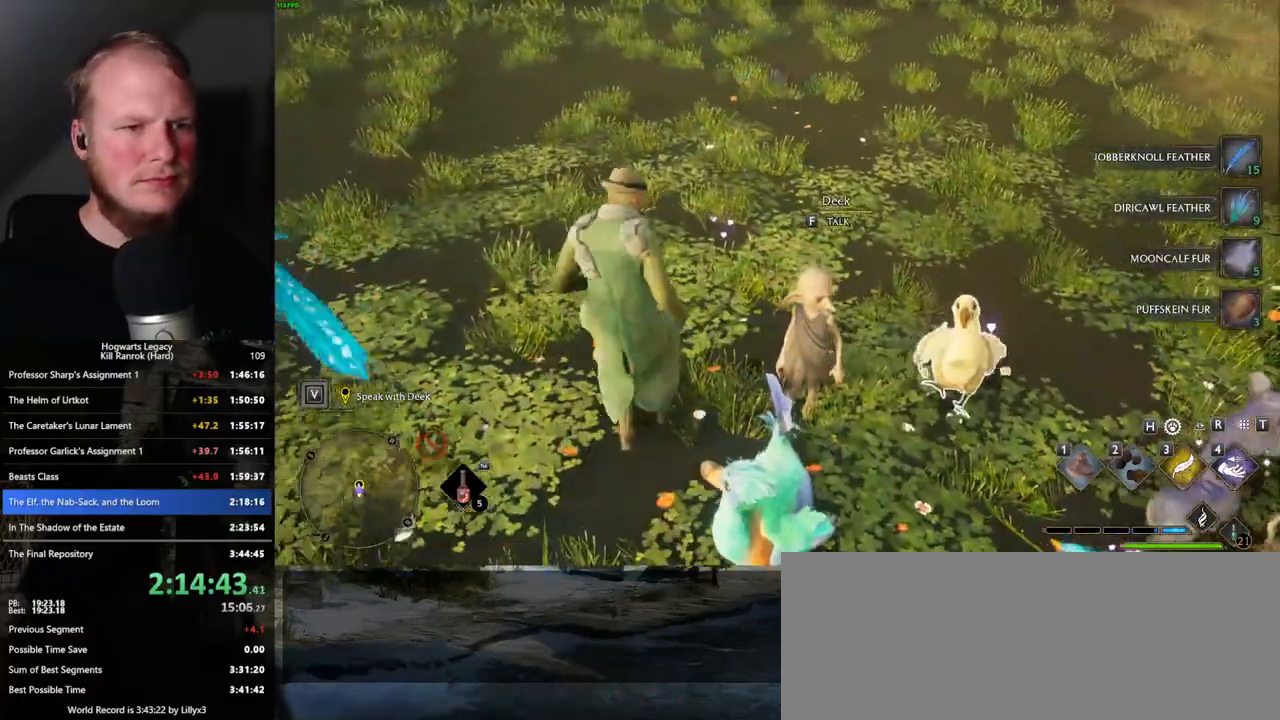
{"keys": [], "mouse": [], "events": [[133, "f", "down"], [200, "f", "up"]]}
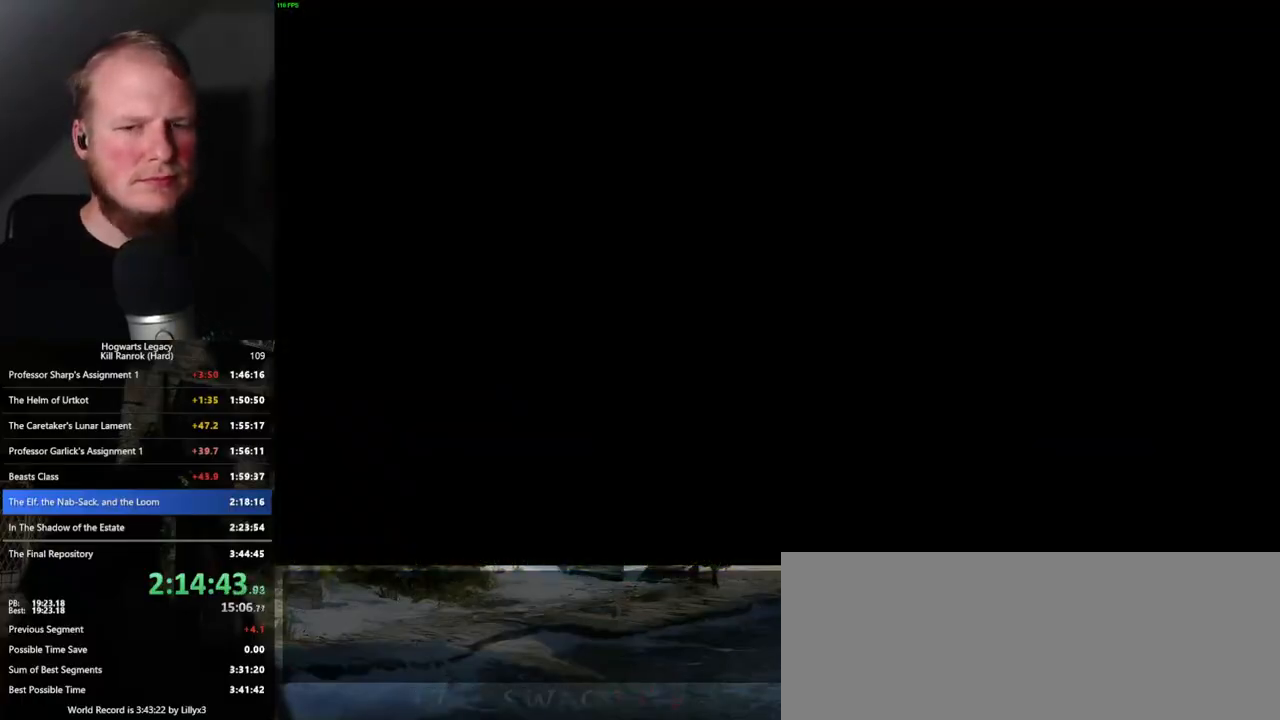
{"keys": ["q", "space"], "mouse": [], "events": [[116, "space", "down"], [200, "space", "up"], [266, "q", "down"], [300, "space", "down"], [350, "space", "up"], [450, "space", "down"]]}
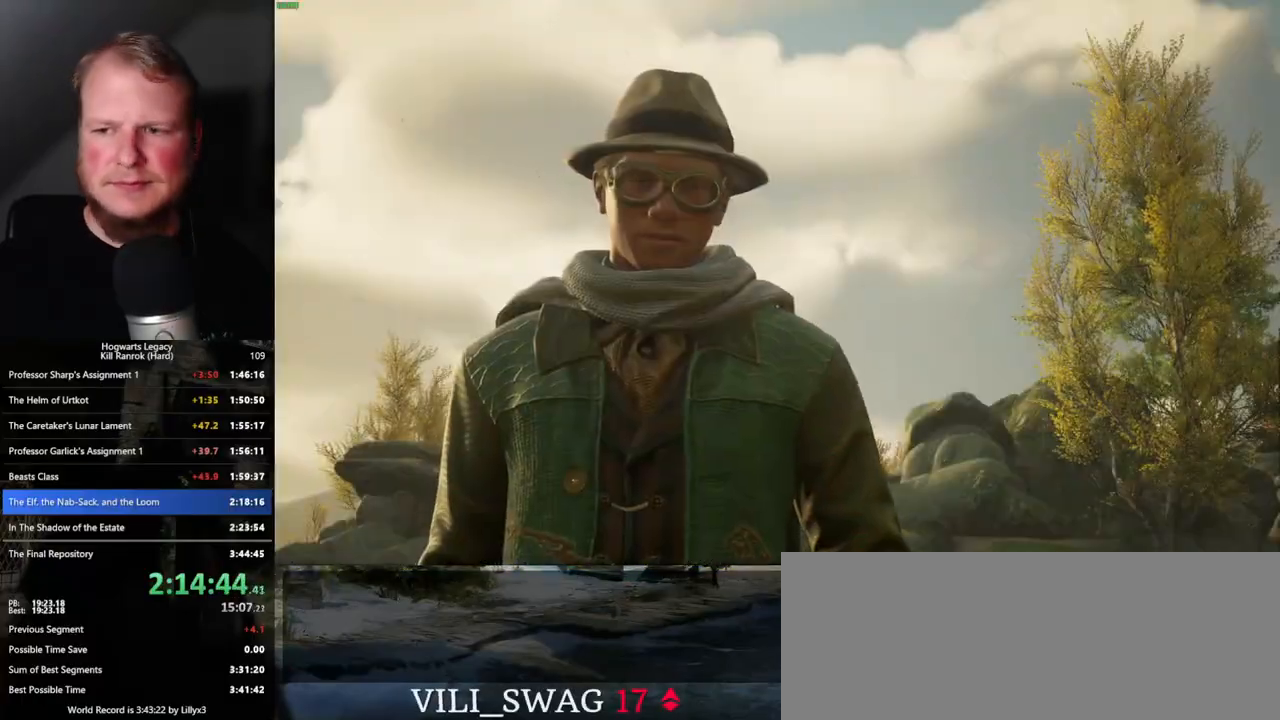
{"keys": [], "mouse": [], "events": [[16, "q", "up"], [16, "space", "up"], [83, "q", "down"], [83, "space", "down"], [166, "q", "up"], [183, "space", "up"], [233, "q", "down"], [233, "space", "down"], [316, "q", "up"], [333, "space", "up"], [366, "q", "down"], [383, "space", "down"], [466, "q", "up"], [466, "space", "up"]]}
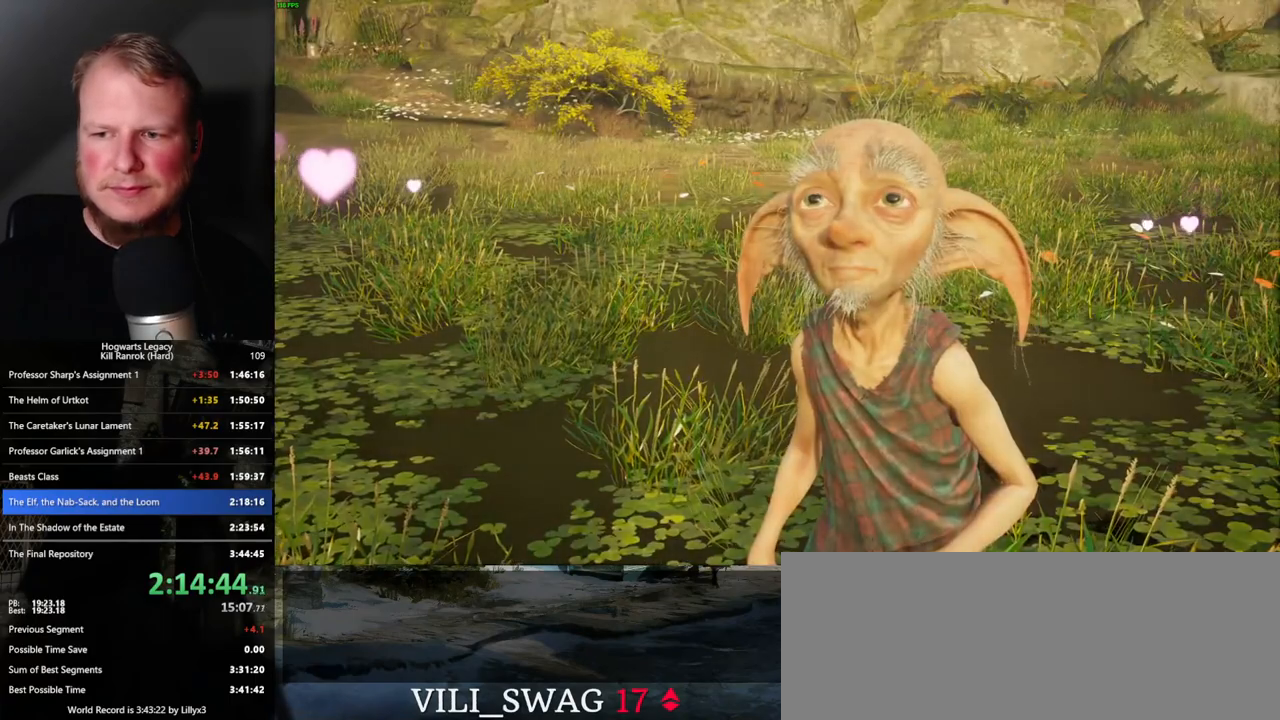
{"keys": [], "mouse": [], "events": [[50, "q", "down"], [50, "space", "down"], [116, "q", "up"], [116, "space", "up"], [216, "q", "down"], [216, "space", "down"], [266, "q", "up"], [266, "space", "up"], [366, "q", "down"], [366, "space", "down"], [433, "q", "up"], [433, "space", "up"]]}
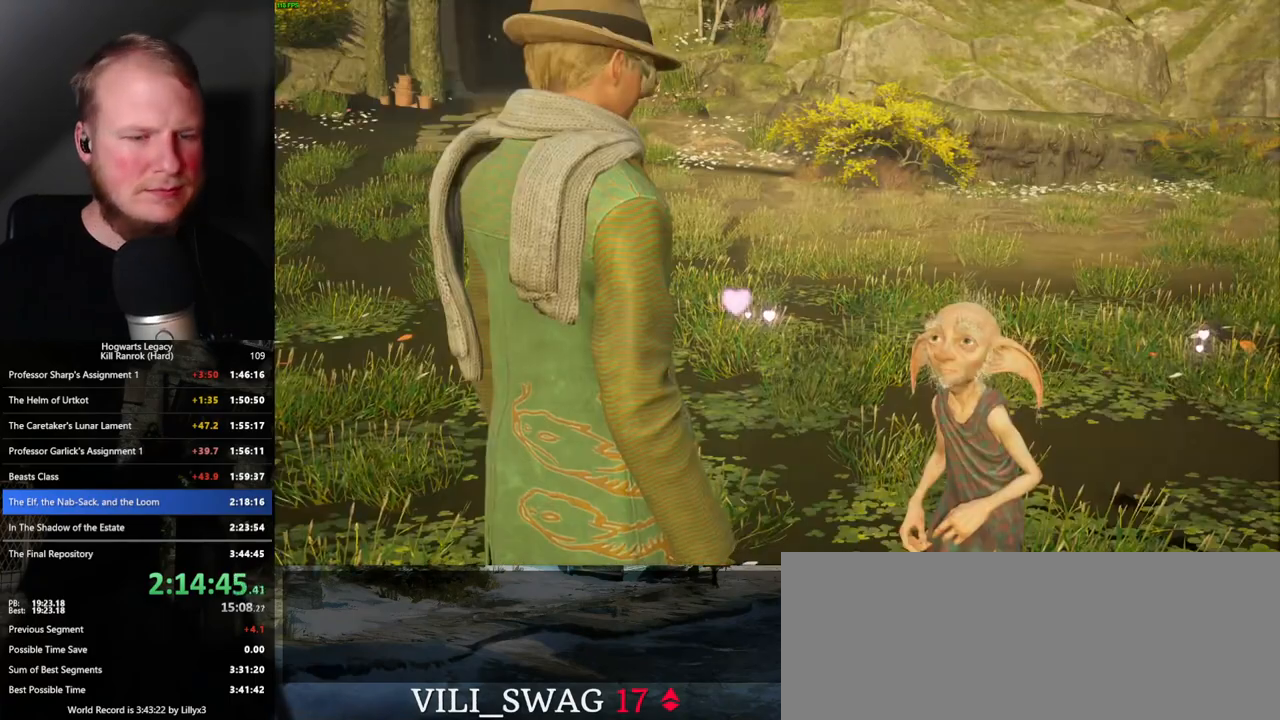
{"keys": ["q", "space"], "mouse": [], "events": [[16, "q", "down"], [33, "space", "down"], [100, "q", "up"], [116, "space", "up"], [200, "q", "down"], [216, "space", "down"], [233, "space", "up"], [250, "q", "up"], [333, "q", "down"], [350, "space", "down"], [400, "q", "up"], [400, "space", "up"], [500, "q", "down"], [500, "space", "down"]]}
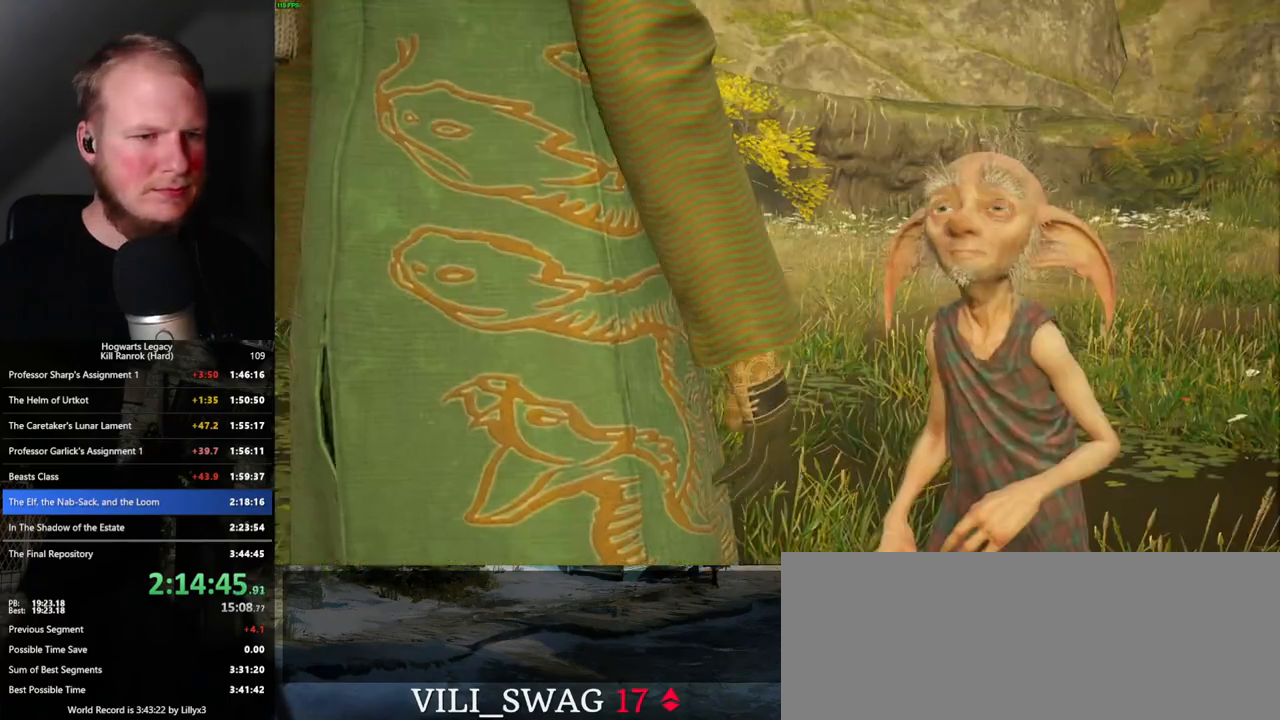
{"keys": ["q", "space"], "mouse": [], "events": [[66, "q", "up"], [66, "space", "up"], [150, "q", "down"], [166, "space", "down"], [216, "q", "up"], [233, "space", "up"], [316, "q", "down"], [333, "space", "down"], [383, "q", "up"], [383, "space", "up"], [466, "q", "down"], [483, "space", "down"]]}
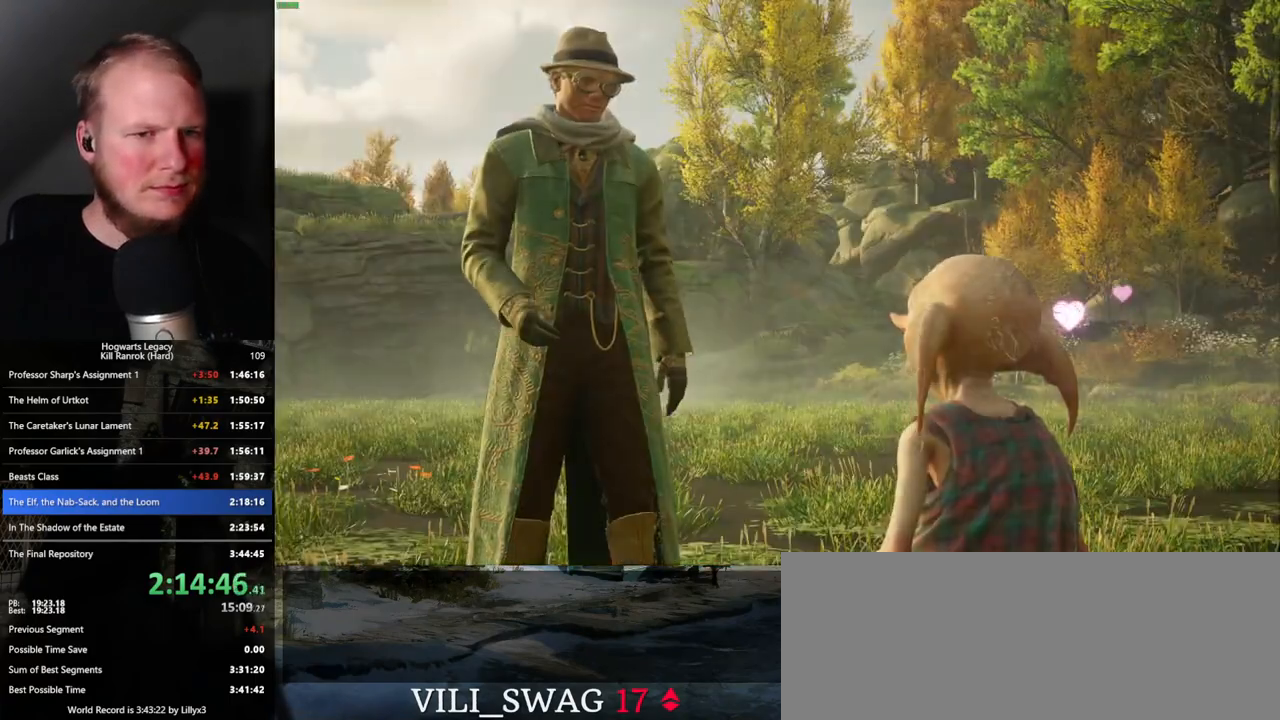
{"keys": [], "mouse": [], "events": [[50, "q", "up"], [50, "space", "up"], [150, "q", "down"], [166, "space", "down"], [200, "q", "up"], [216, "space", "up"], [266, "space", "down"], [283, "q", "down"], [333, "q", "up"], [350, "space", "up"], [450, "q", "down"], [466, "space", "down"], [500, "q", "up"], [500, "space", "up"]]}
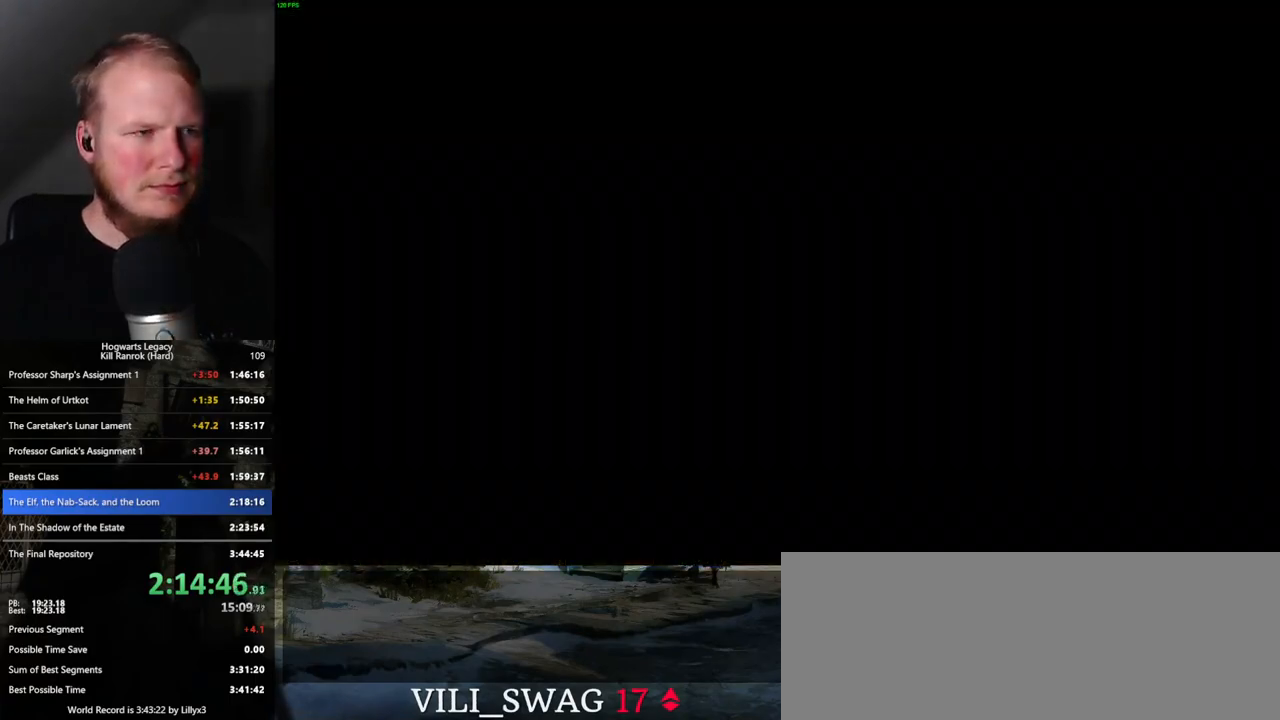
{"keys": [], "mouse": [], "events": []}
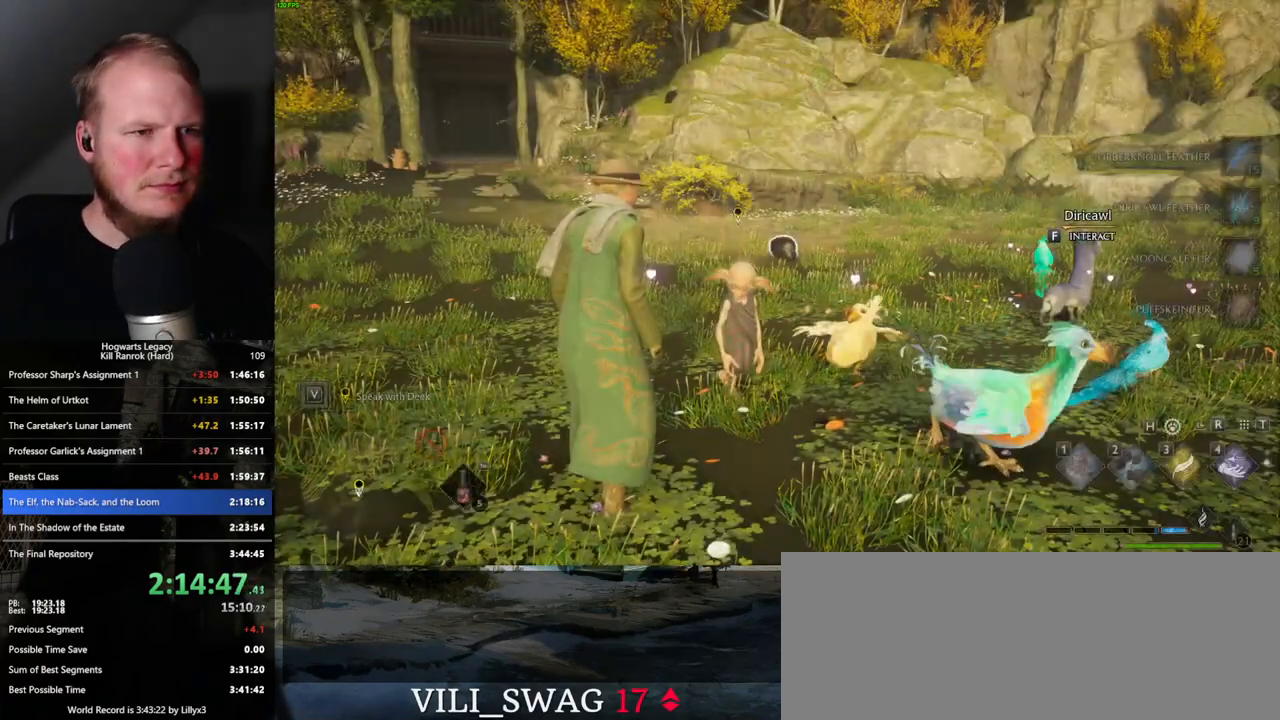
{"keys": ["space", "w"], "mouse": [], "events": [[16, "w", "down"], [150, "shift_l", "down"], [250, "shift_l", "up"], [283, "space", "down"]]}
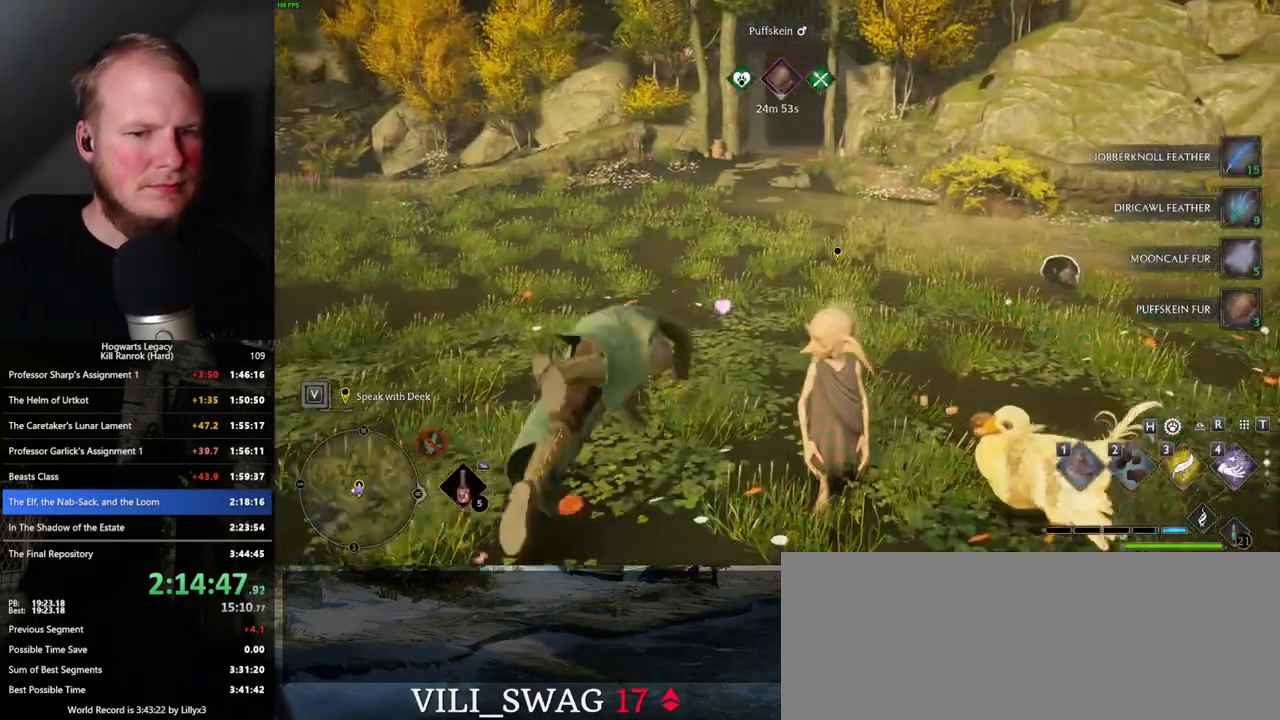
{"keys": ["w"], "mouse": [], "events": [[466, "space", "up"]]}
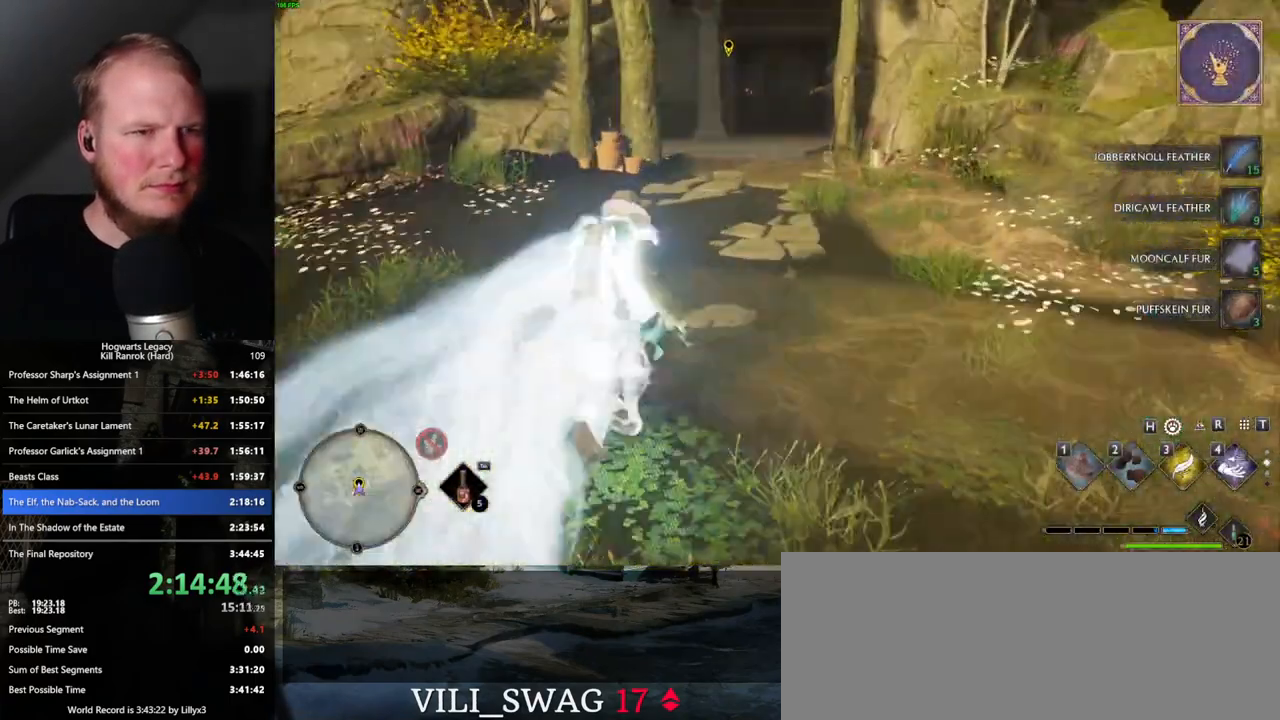
{"keys": ["space", "w"], "mouse": [], "events": [[366, "space", "down"]]}
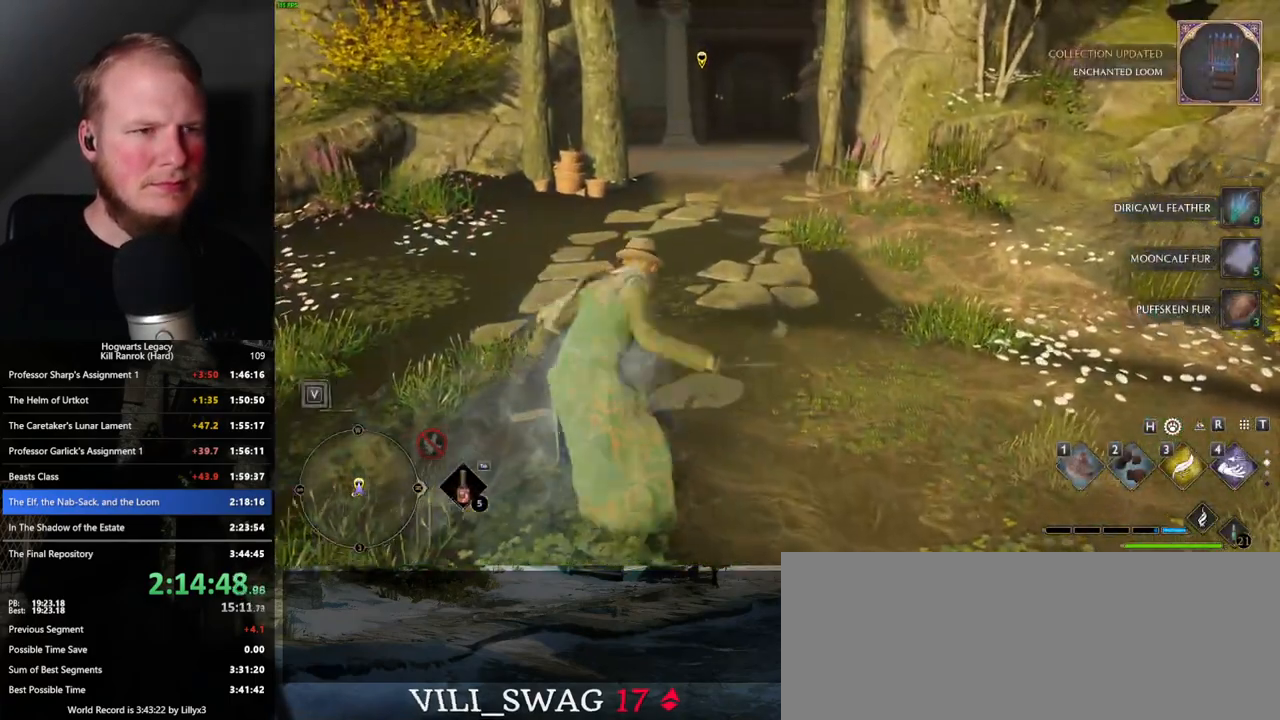
{"keys": ["w"], "mouse": [], "events": [[400, "space", "up"]]}